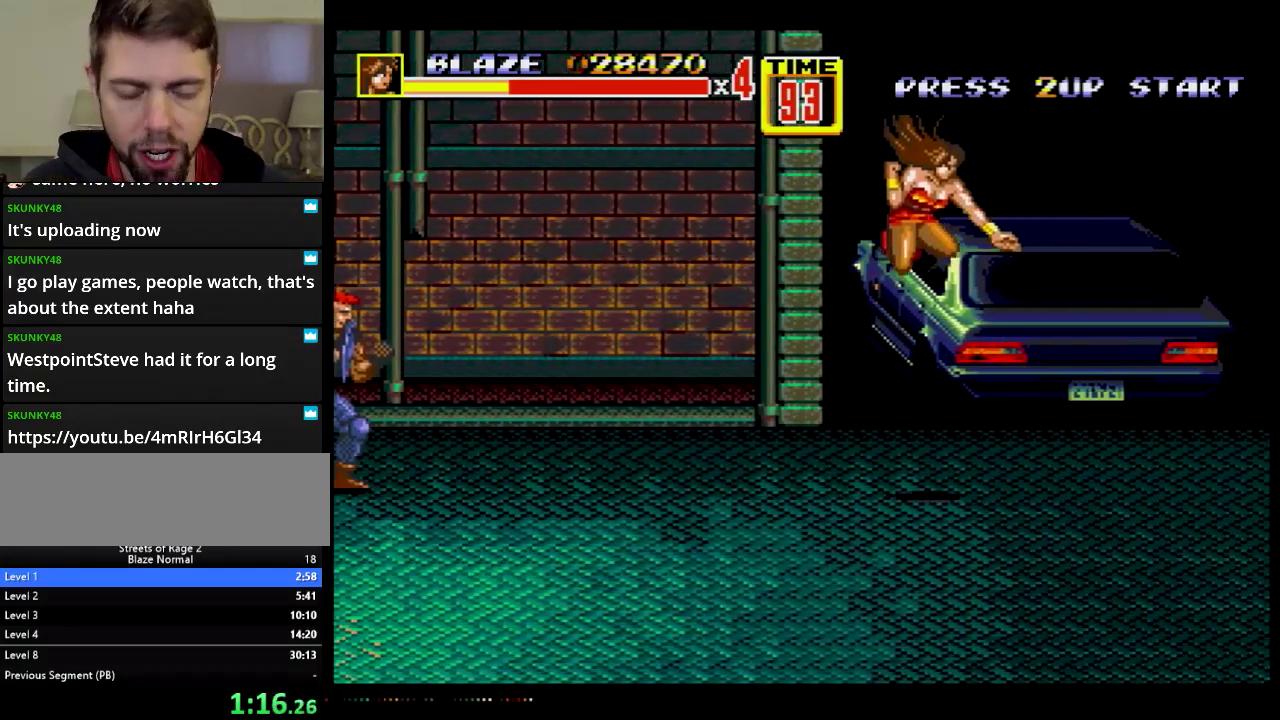
Gameplay with a controller; each line is a JSON object with the inputs held at the frame after it. "events" lists button and stick changes between this image and that frame as [ms after this image, input, new state], when the widget could be followed in between. Not read: HOME L3 R3.
{"buttons": ["C", "DPAD_RIGHT"], "events": [[384, "DPAD_DOWN", "down"], [484, "C", "down"], [501, "DPAD_DOWN", "up"]]}
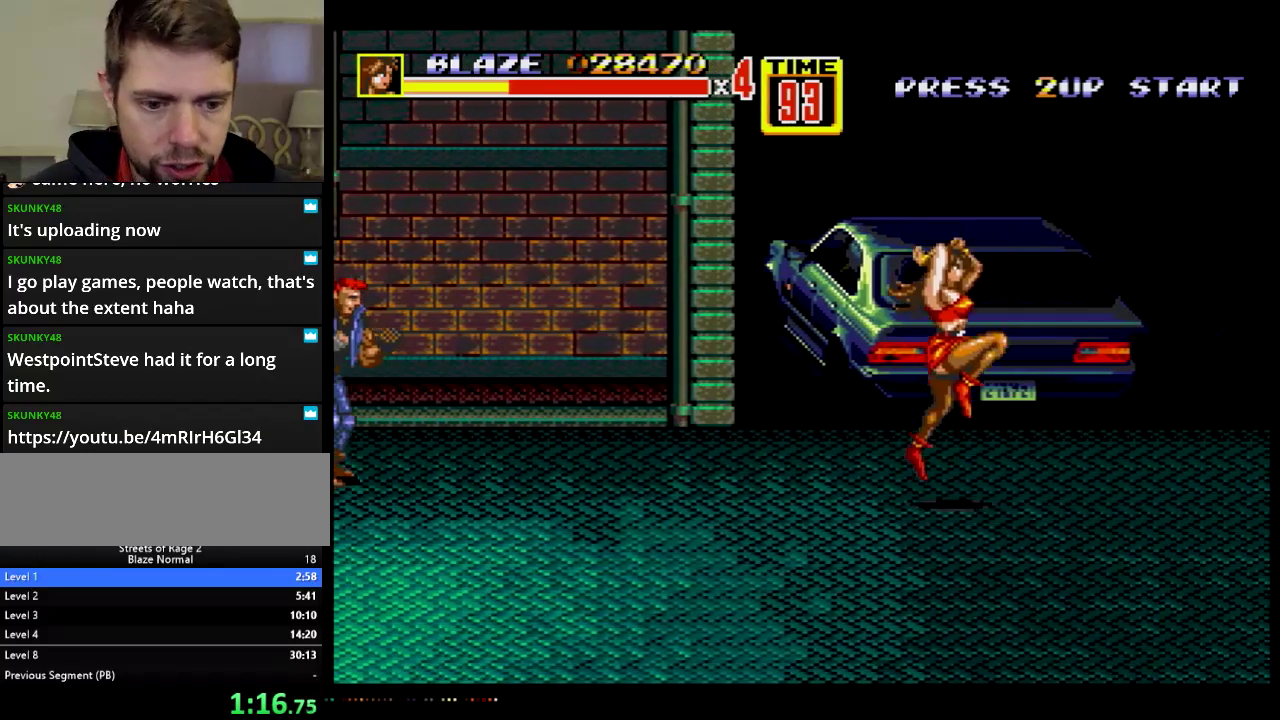
{"buttons": ["DPAD_RIGHT"], "events": [[66, "C", "up"], [116, "B", "down"], [183, "B", "up"], [183, "DPAD_DOWN", "down"], [317, "DPAD_DOWN", "up"]]}
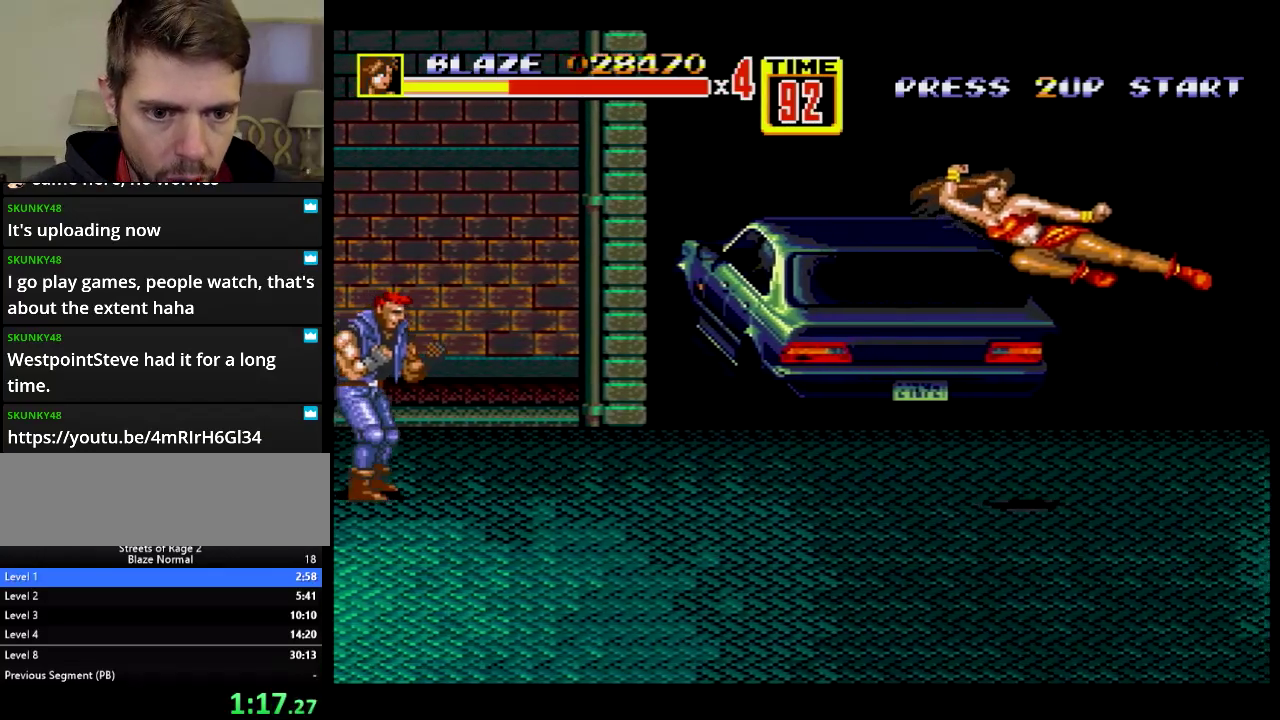
{"buttons": ["DPAD_RIGHT"], "events": [[401, "C", "down"], [467, "C", "up"]]}
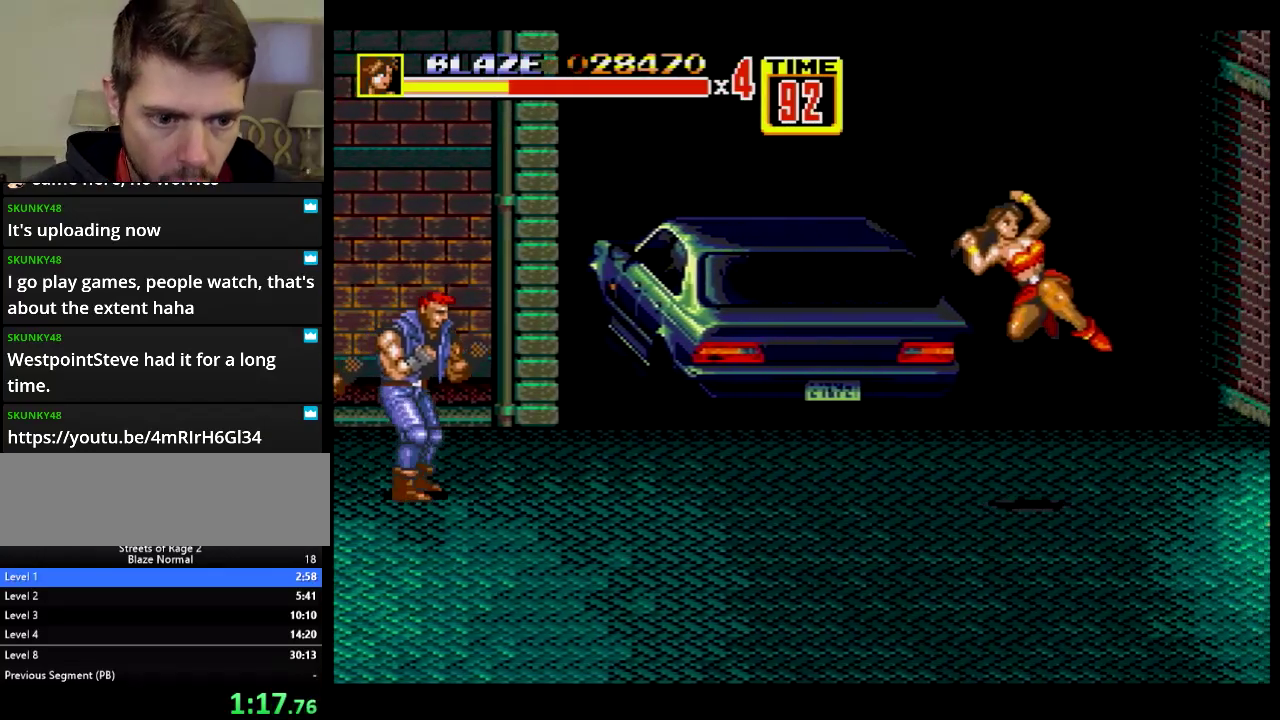
{"buttons": [], "events": [[16, "B", "down"], [83, "B", "up"], [483, "DPAD_RIGHT", "up"]]}
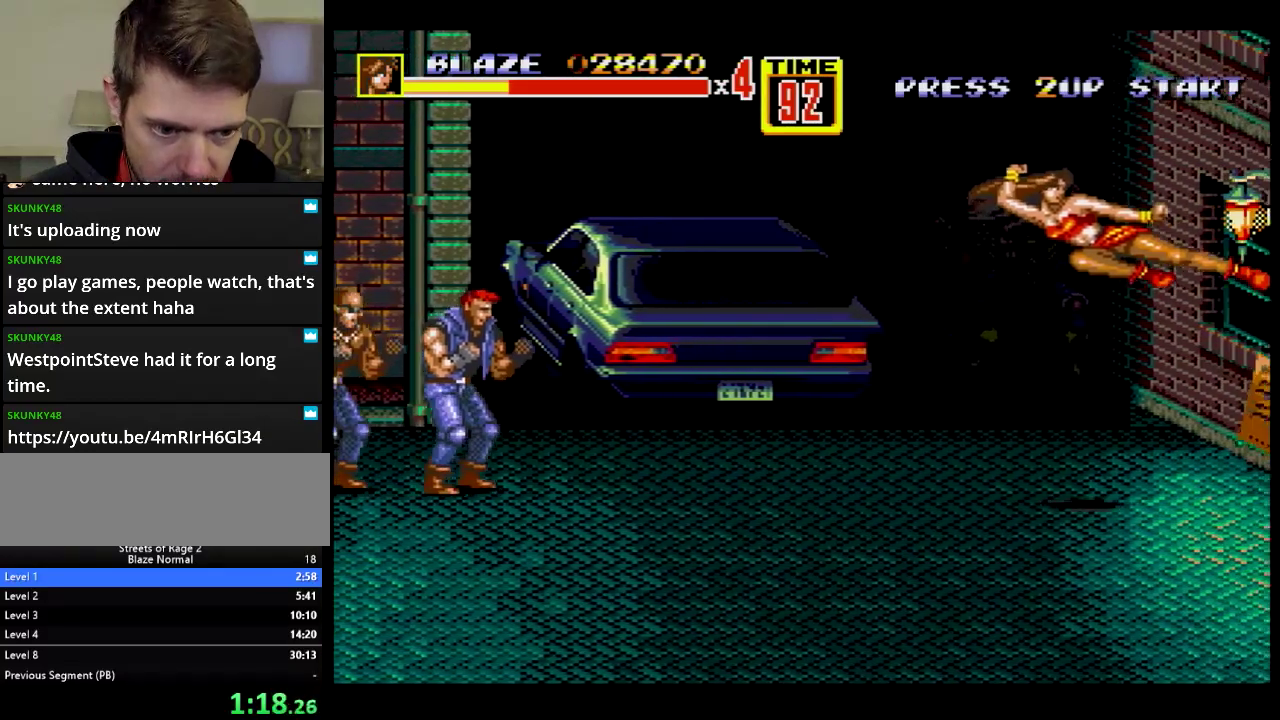
{"buttons": [], "events": [[184, "DPAD_RIGHT", "down"], [250, "DPAD_RIGHT", "up"], [300, "DPAD_RIGHT", "down"], [351, "B", "down"], [401, "B", "up"], [467, "DPAD_RIGHT", "up"]]}
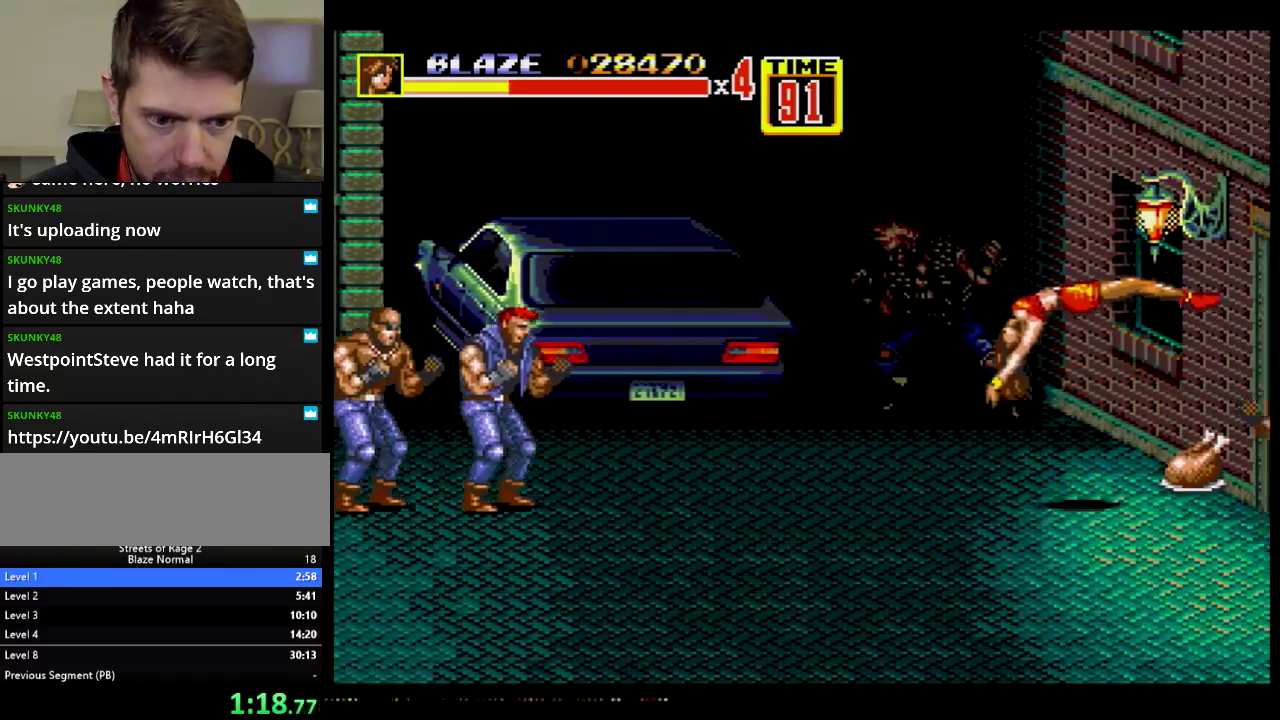
{"buttons": [], "events": []}
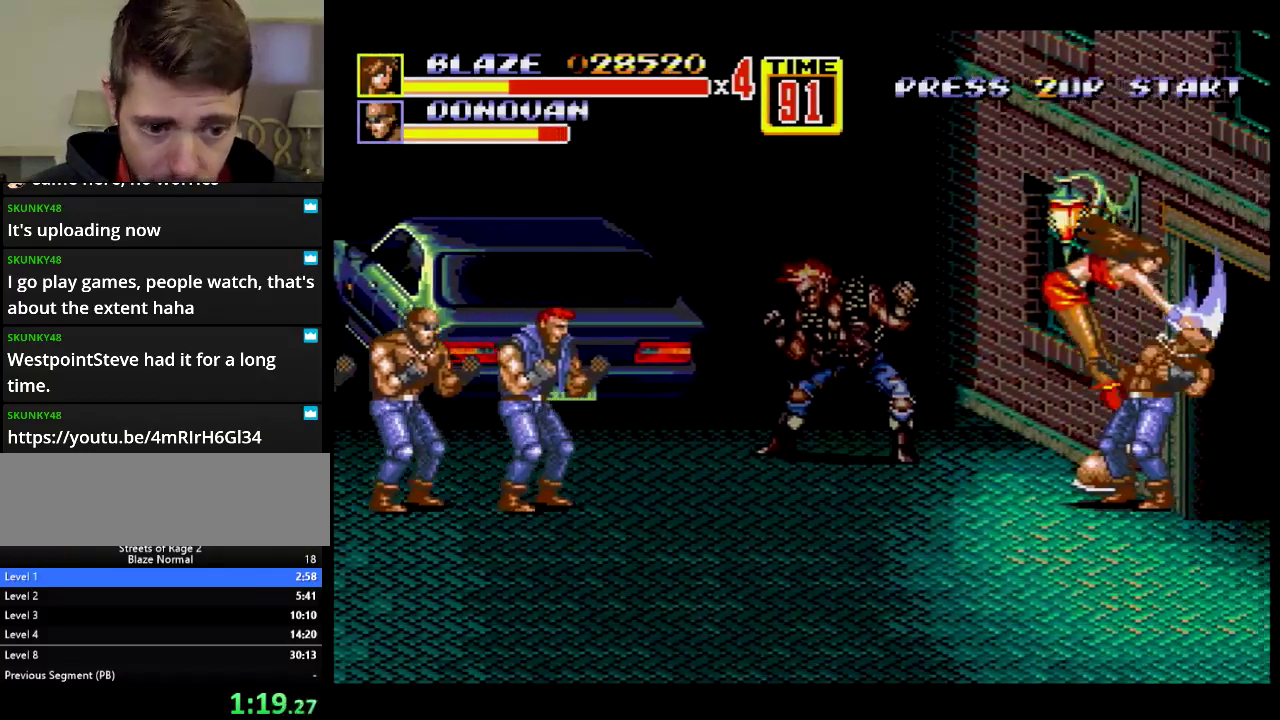
{"buttons": ["DPAD_LEFT"], "events": [[367, "DPAD_LEFT", "down"]]}
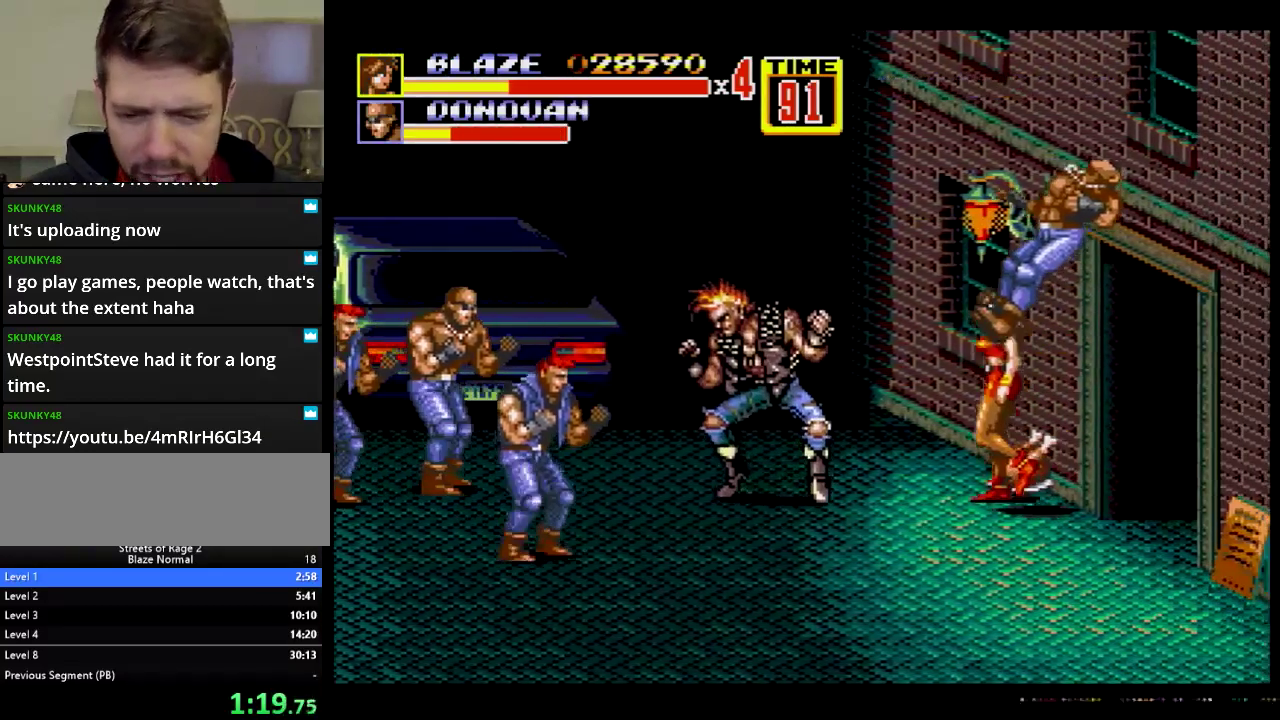
{"buttons": [], "events": [[50, "DPAD_DOWN", "down"], [100, "C", "down"], [200, "C", "up"], [250, "DPAD_DOWN", "up"], [267, "DPAD_LEFT", "up"]]}
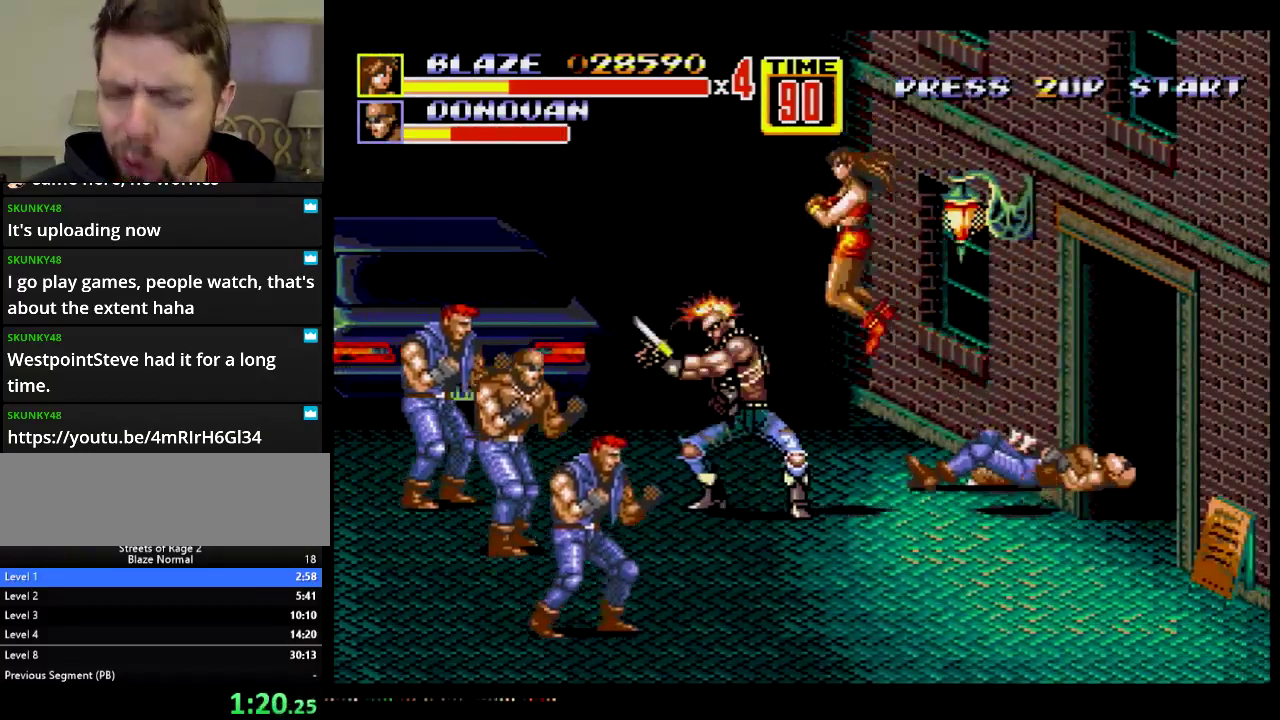
{"buttons": [], "events": [[67, "DPAD_DOWN", "down"], [167, "B", "down"], [351, "DPAD_DOWN", "up"], [384, "B", "up"]]}
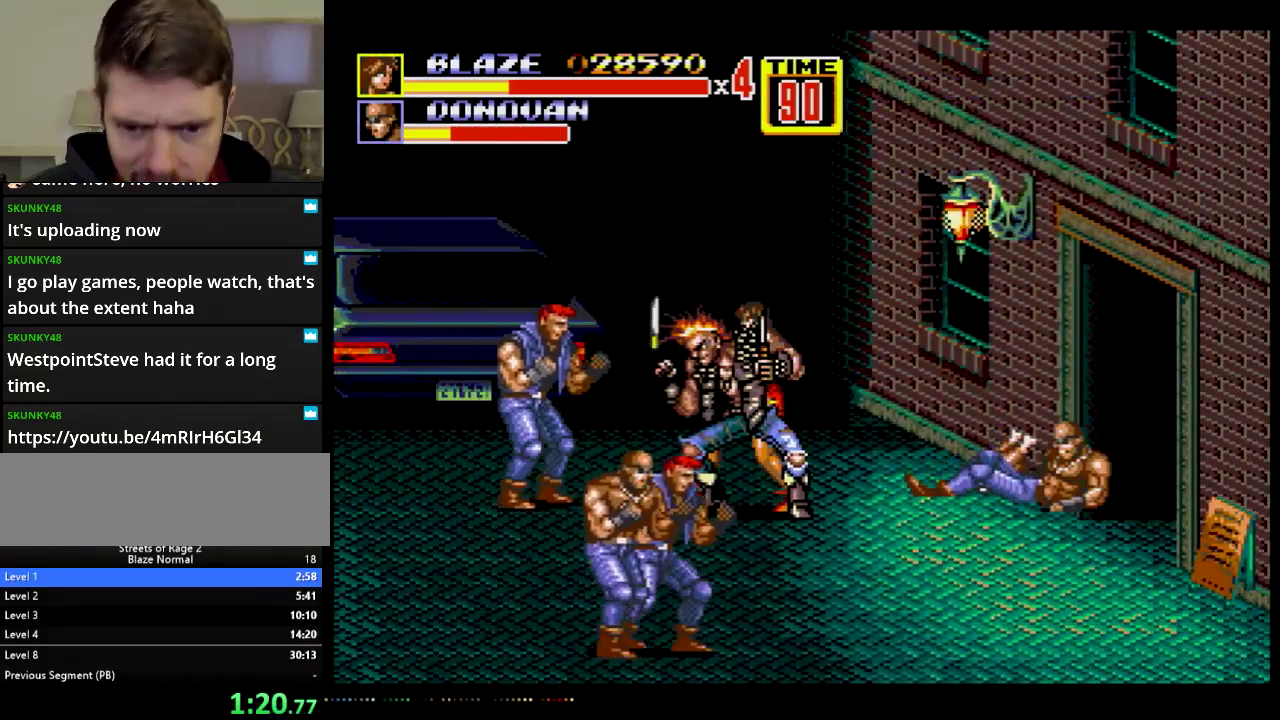
{"buttons": ["B"], "events": [[83, "B", "down"], [267, "B", "up"], [450, "B", "down"]]}
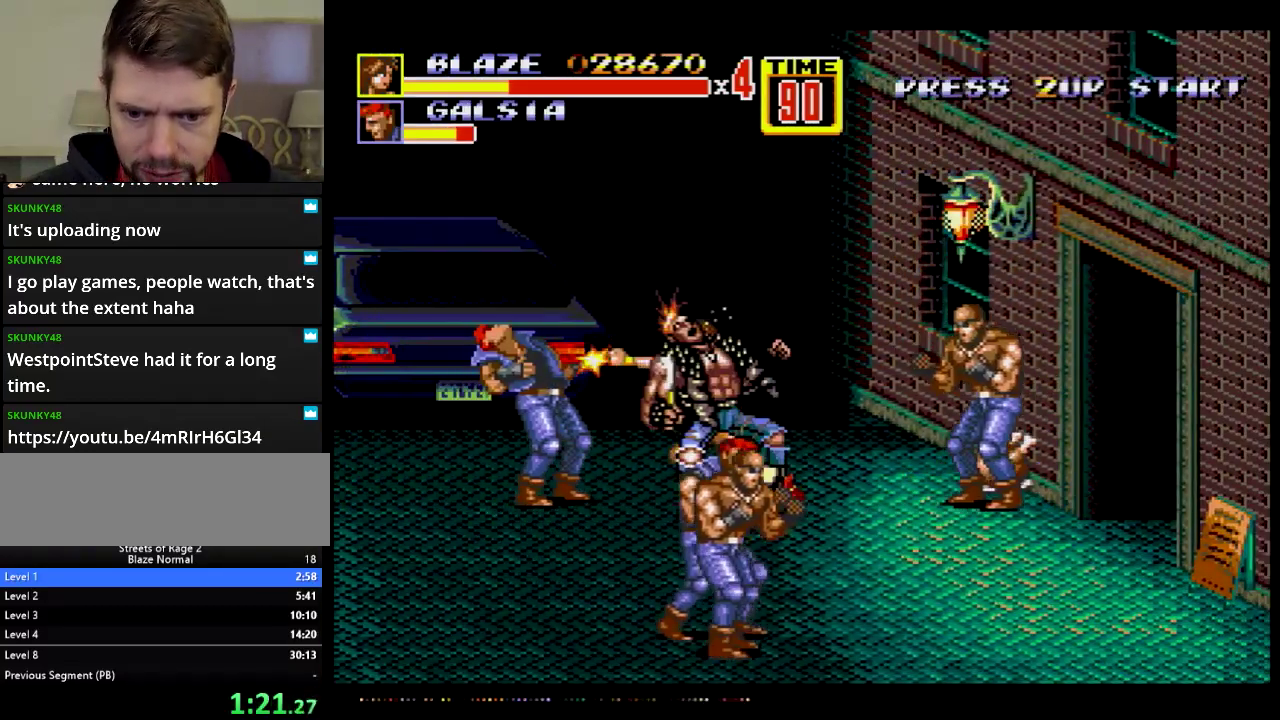
{"buttons": ["B", "DPAD_RIGHT"], "events": [[317, "DPAD_RIGHT", "down"]]}
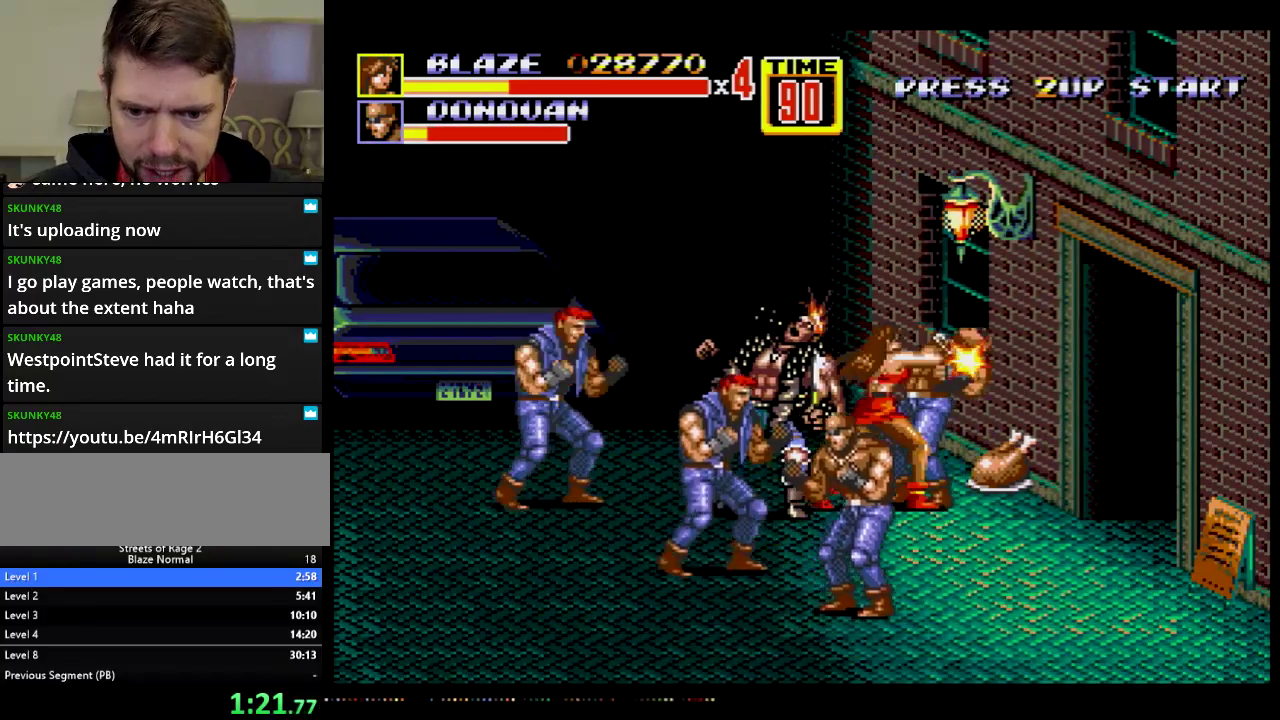
{"buttons": ["DPAD_RIGHT"], "events": [[66, "B", "up"], [250, "A", "down"], [300, "A", "up"], [383, "A", "down"], [433, "A", "up"]]}
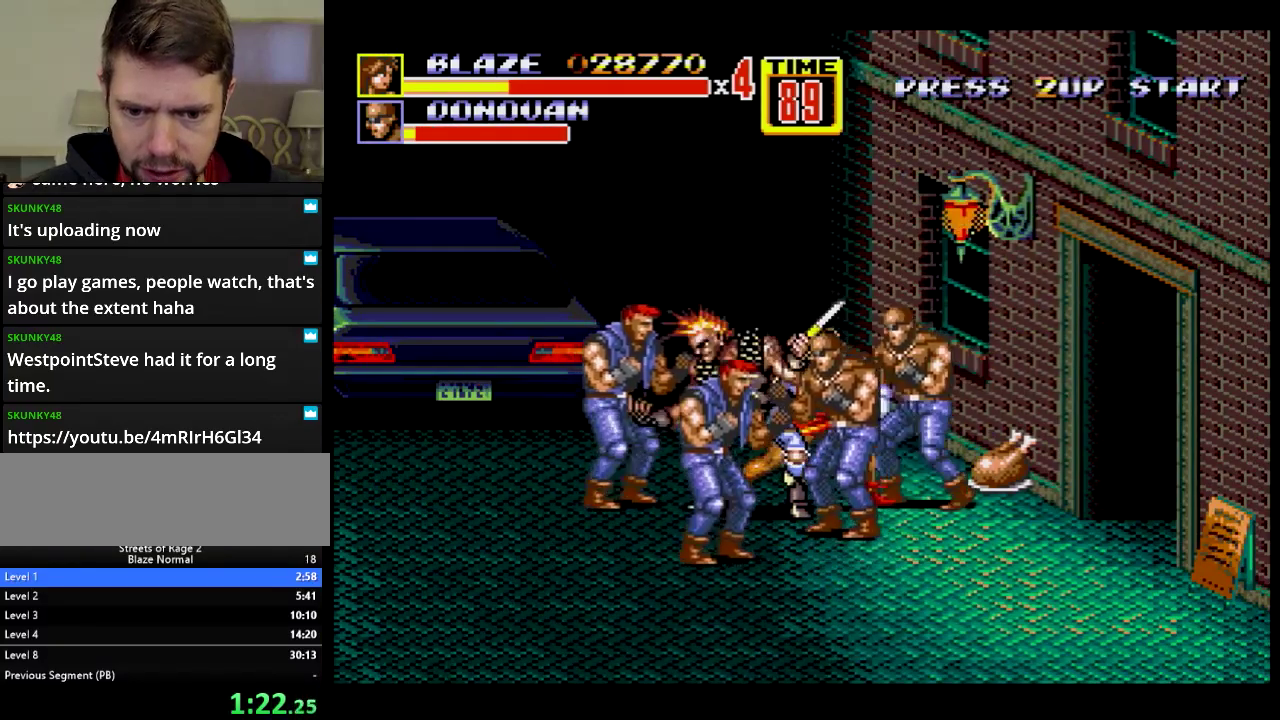
{"buttons": [], "events": [[34, "A", "down"], [100, "A", "up"], [117, "DPAD_RIGHT", "up"], [334, "A", "down"], [384, "A", "up"]]}
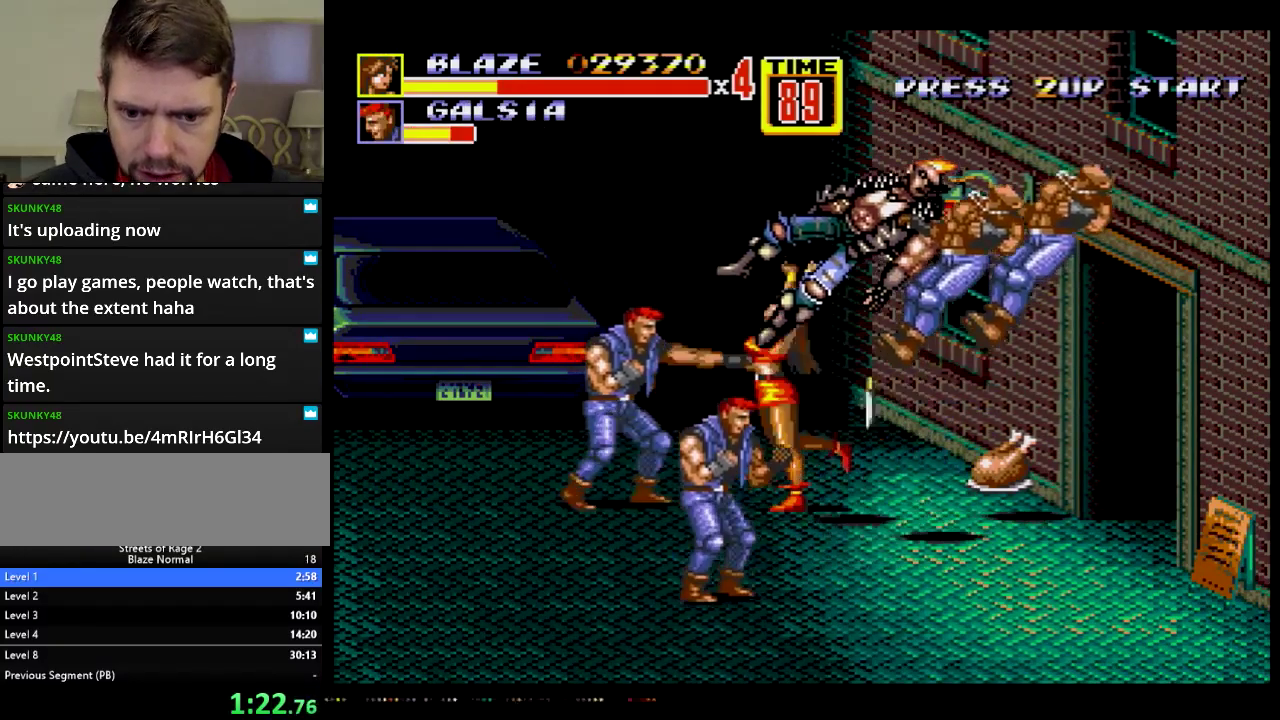
{"buttons": [], "events": [[183, "A", "down"], [283, "A", "up"]]}
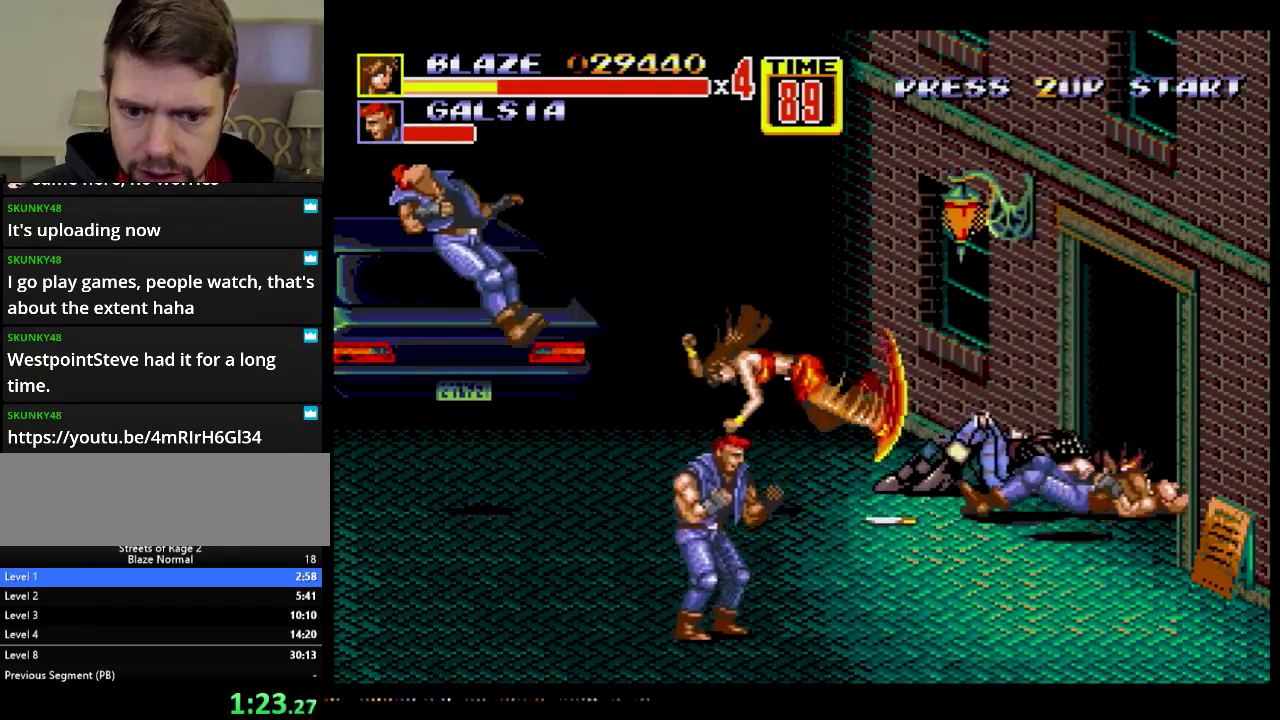
{"buttons": [], "events": []}
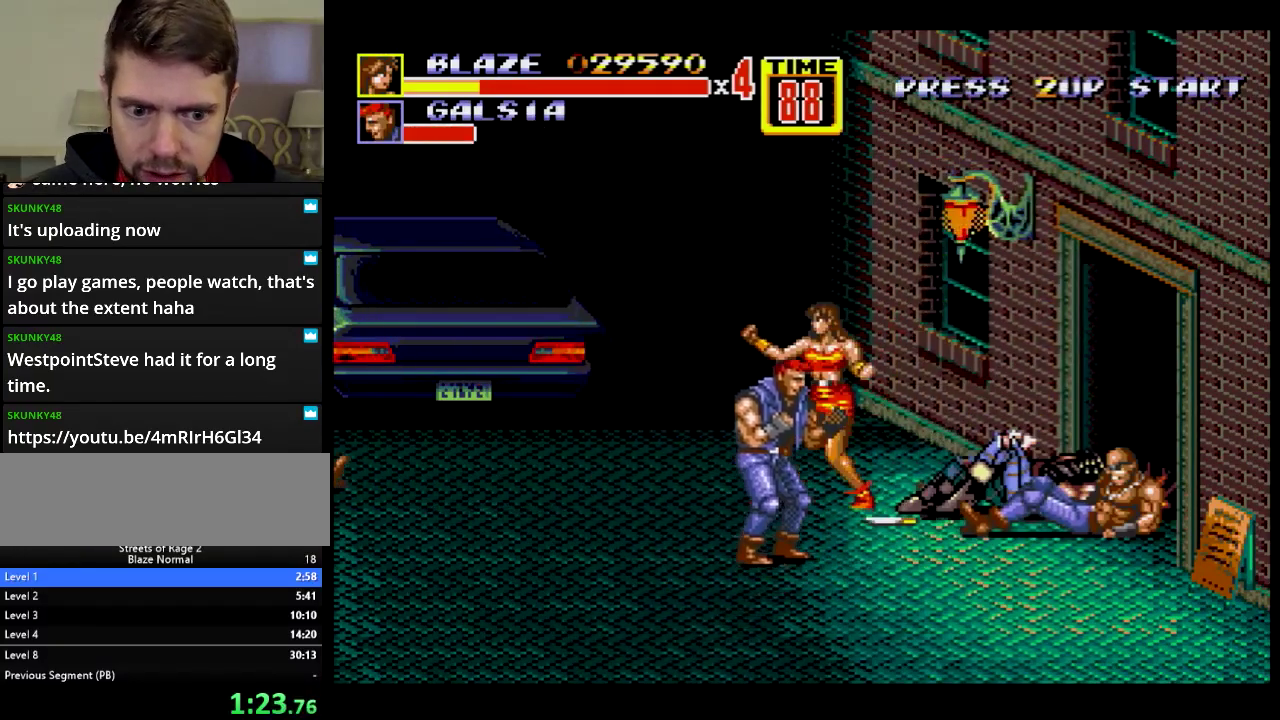
{"buttons": ["B", "DPAD_DOWN", "DPAD_RIGHT"], "events": [[83, "DPAD_RIGHT", "down"], [217, "C", "down"], [317, "C", "up"], [317, "DPAD_RIGHT", "up"], [367, "DPAD_DOWN", "down"], [400, "B", "down"], [400, "DPAD_RIGHT", "down"]]}
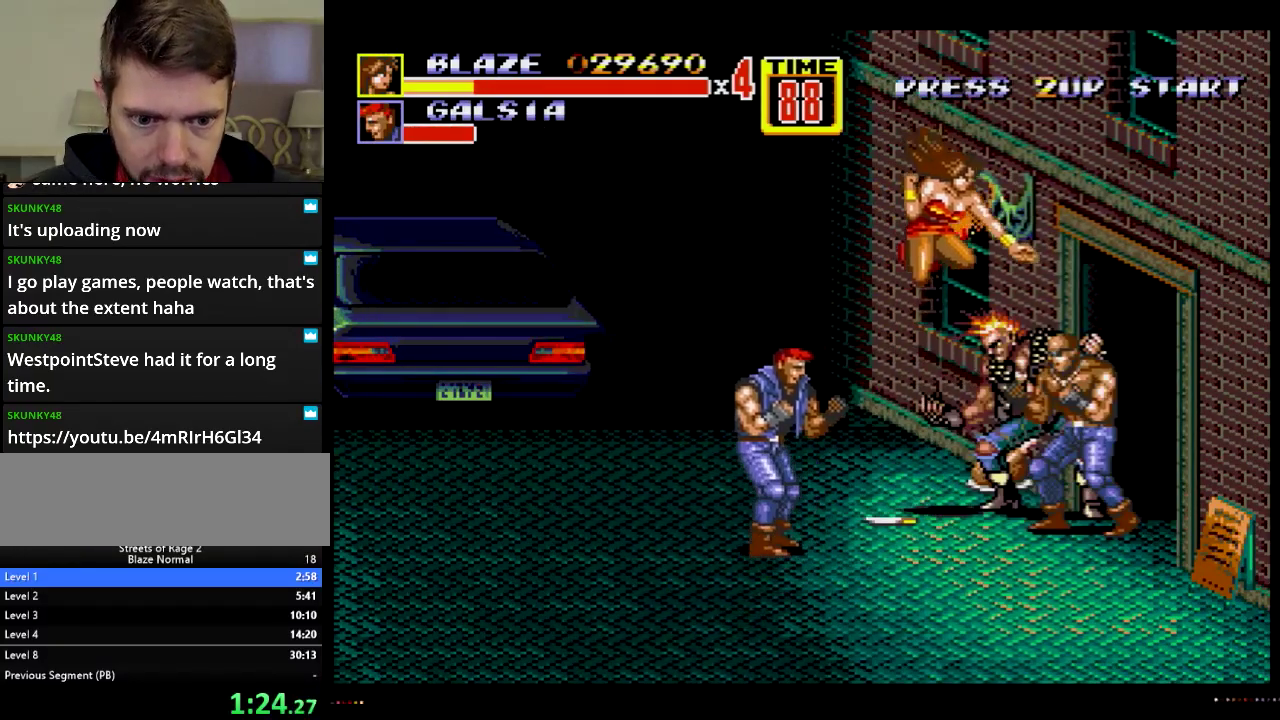
{"buttons": ["B"], "events": [[34, "DPAD_RIGHT", "up"], [467, "DPAD_DOWN", "up"]]}
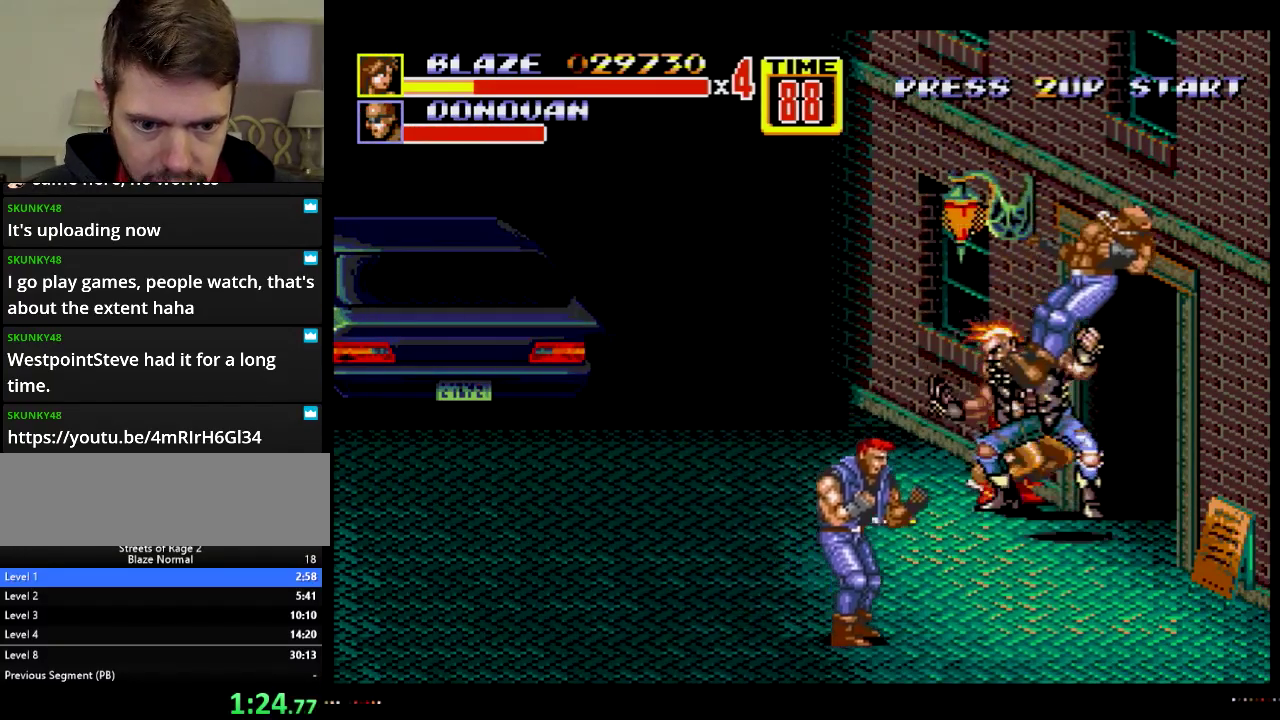
{"buttons": ["DPAD_RIGHT"], "events": [[83, "B", "up"], [250, "DPAD_RIGHT", "down"]]}
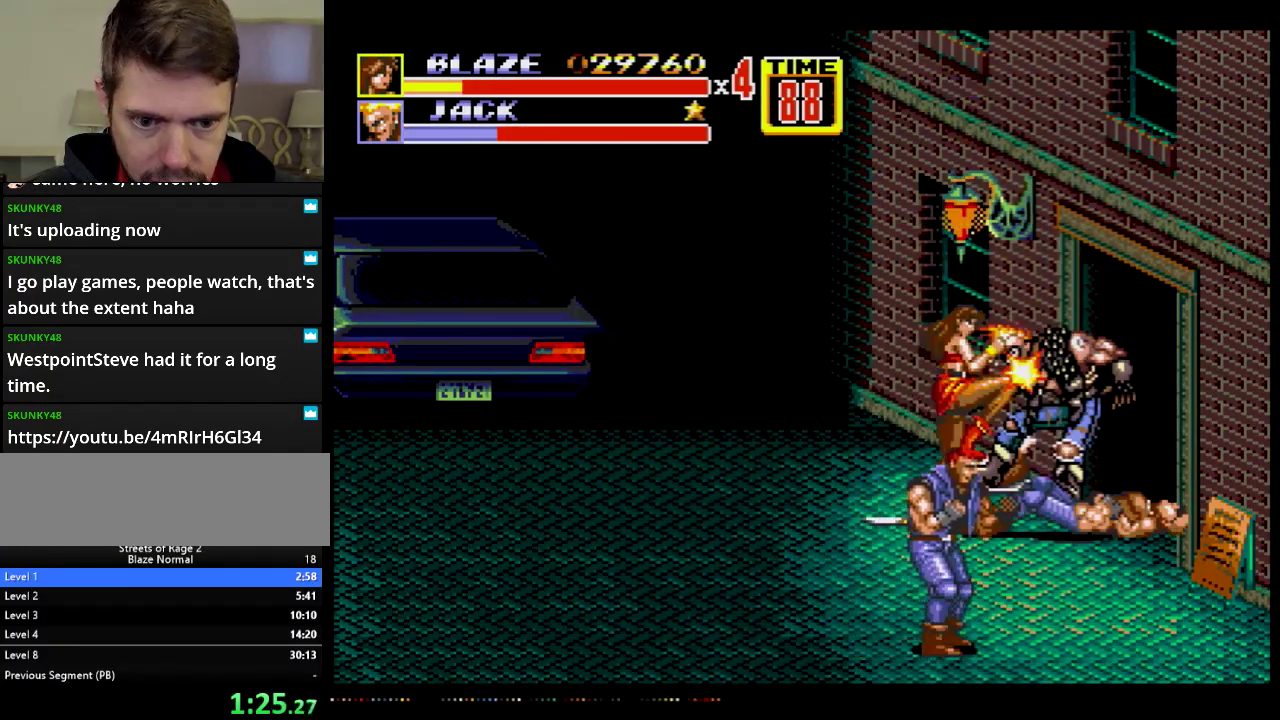
{"buttons": ["B", "DPAD_RIGHT"], "events": [[34, "B", "down"], [184, "B", "up"], [367, "B", "down"]]}
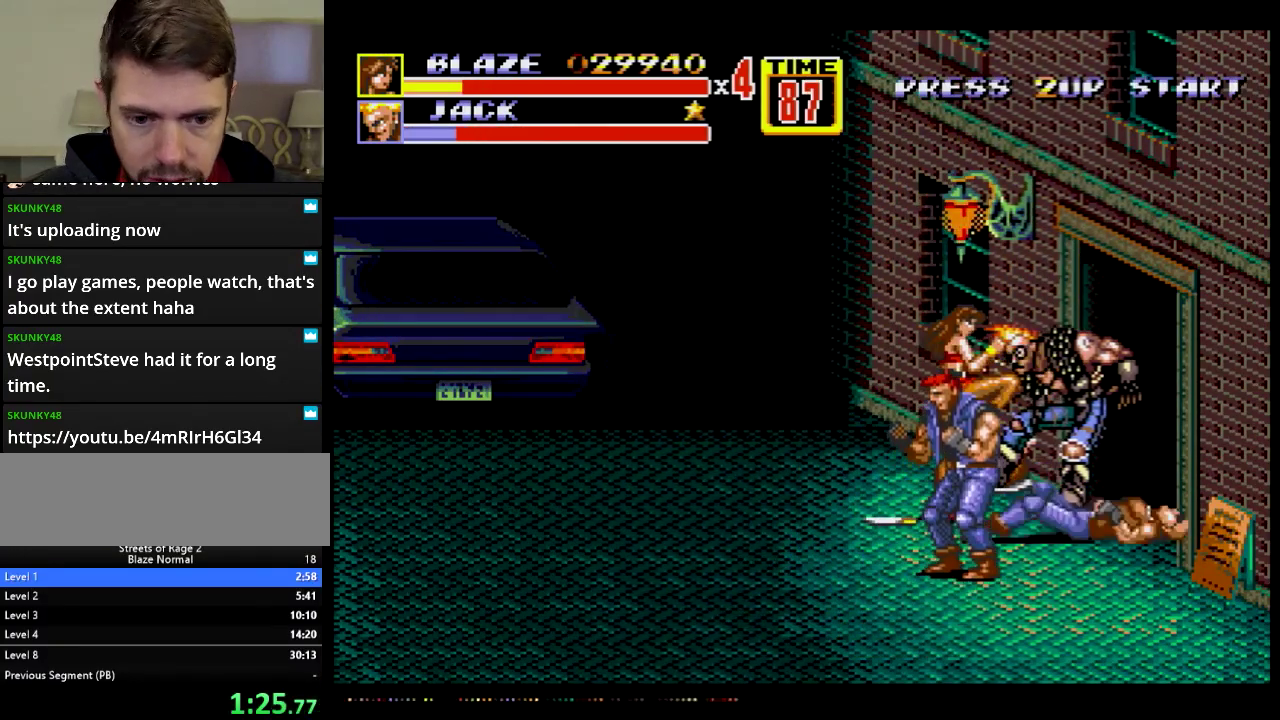
{"buttons": ["A", "DPAD_RIGHT"], "events": [[33, "B", "up"], [116, "A", "down"], [267, "A", "up"], [333, "A", "down"]]}
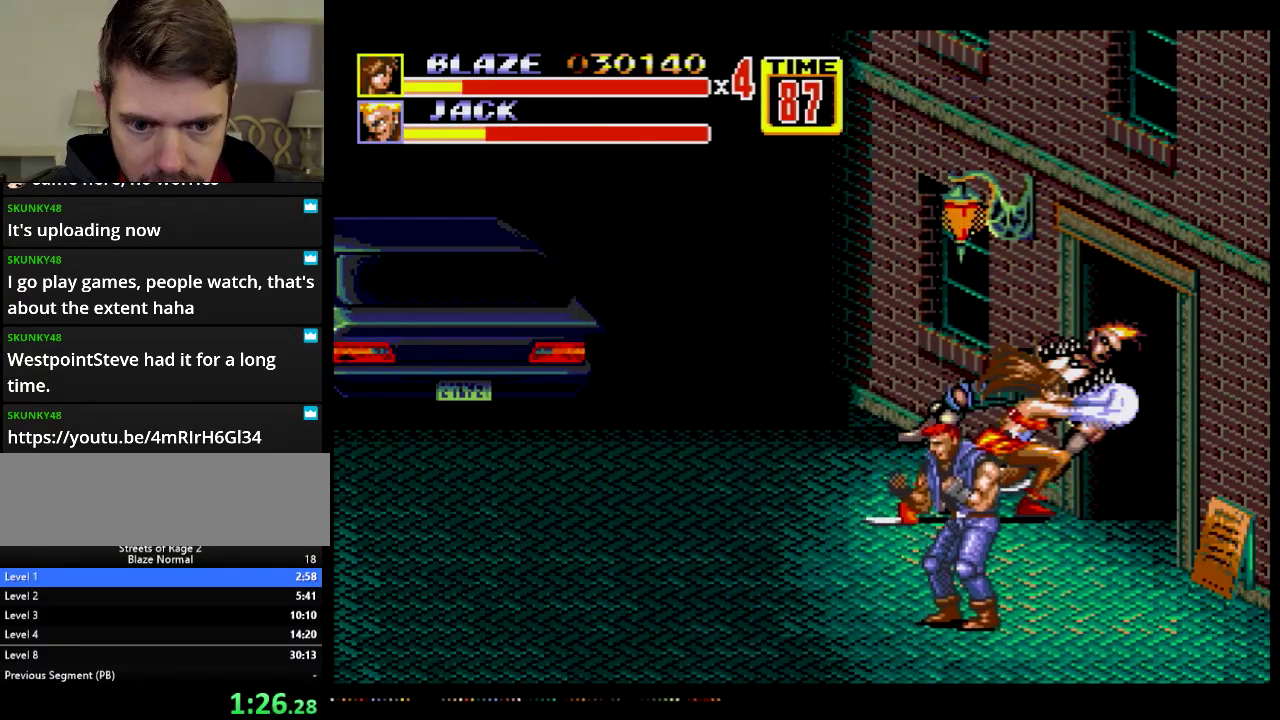
{"buttons": [], "events": [[67, "DPAD_RIGHT", "up"], [150, "A", "up"]]}
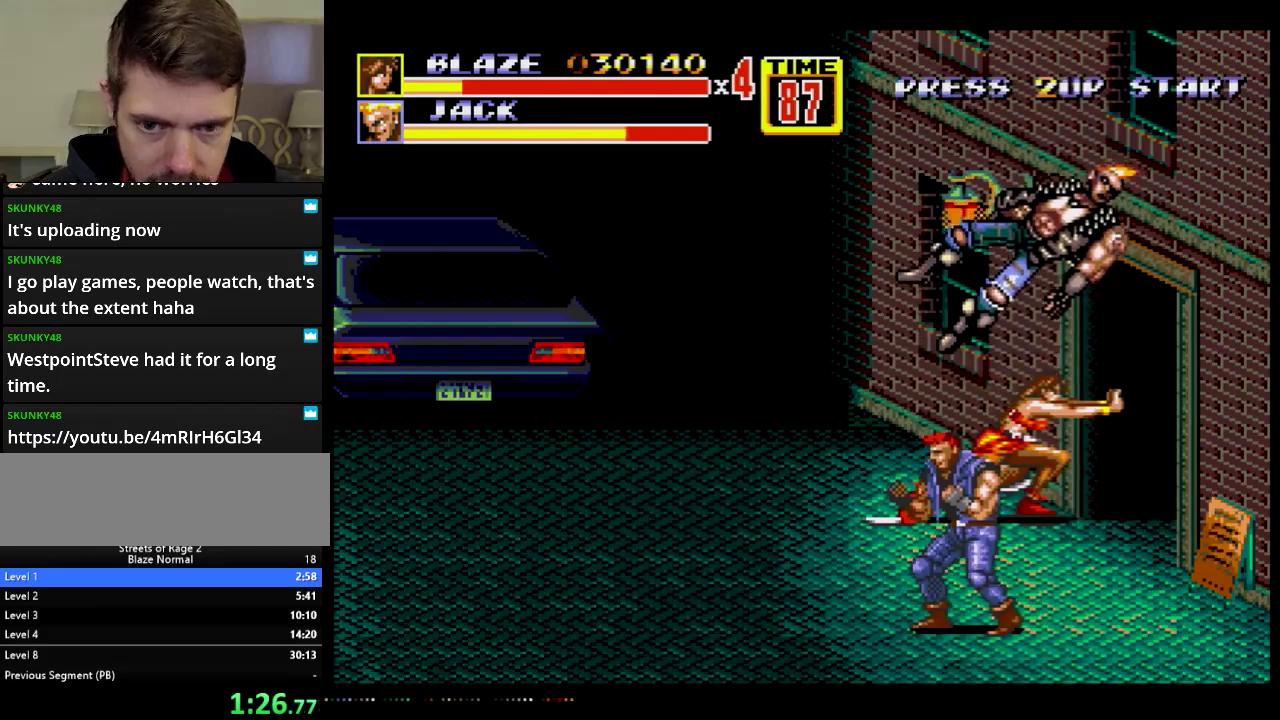
{"buttons": ["DPAD_DOWN", "DPAD_LEFT"], "events": [[16, "DPAD_RIGHT", "down"], [50, "DPAD_UP", "down"], [267, "B", "down"], [267, "DPAD_UP", "up"], [317, "DPAD_RIGHT", "up"], [383, "B", "up"], [400, "DPAD_LEFT", "down"], [450, "DPAD_DOWN", "down"]]}
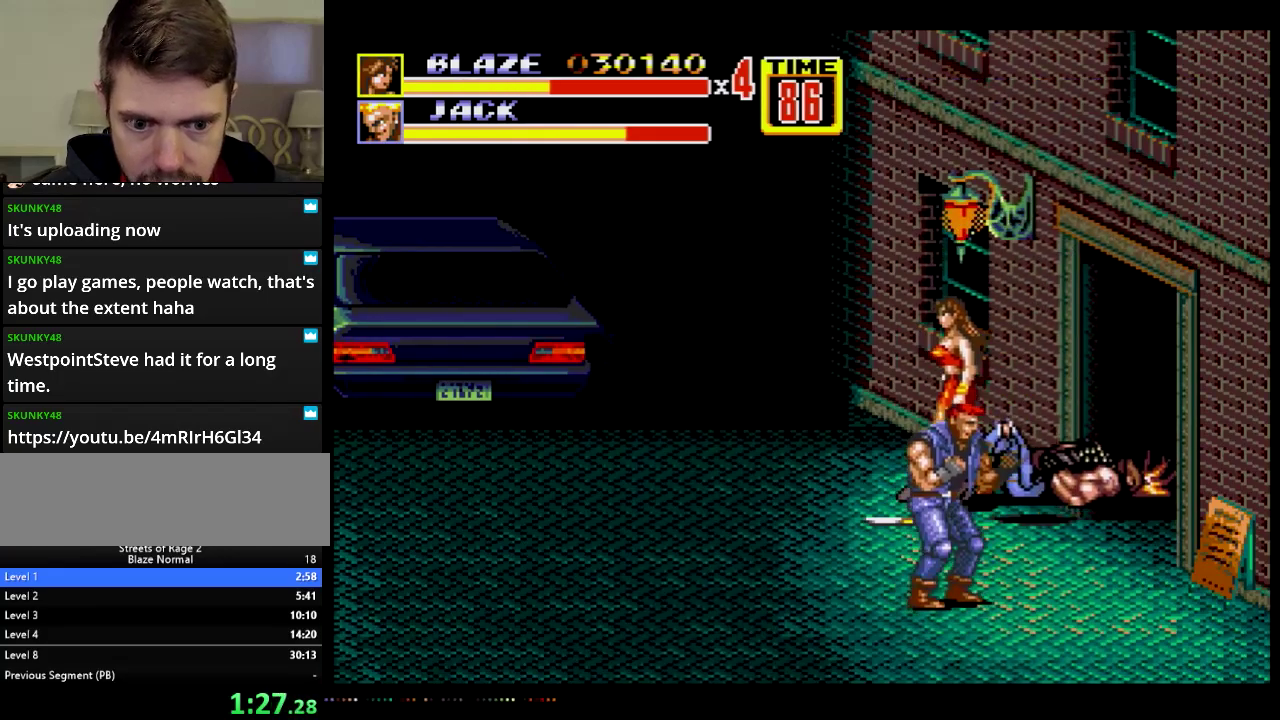
{"buttons": [], "events": [[84, "DPAD_DOWN", "up"], [501, "DPAD_LEFT", "up"]]}
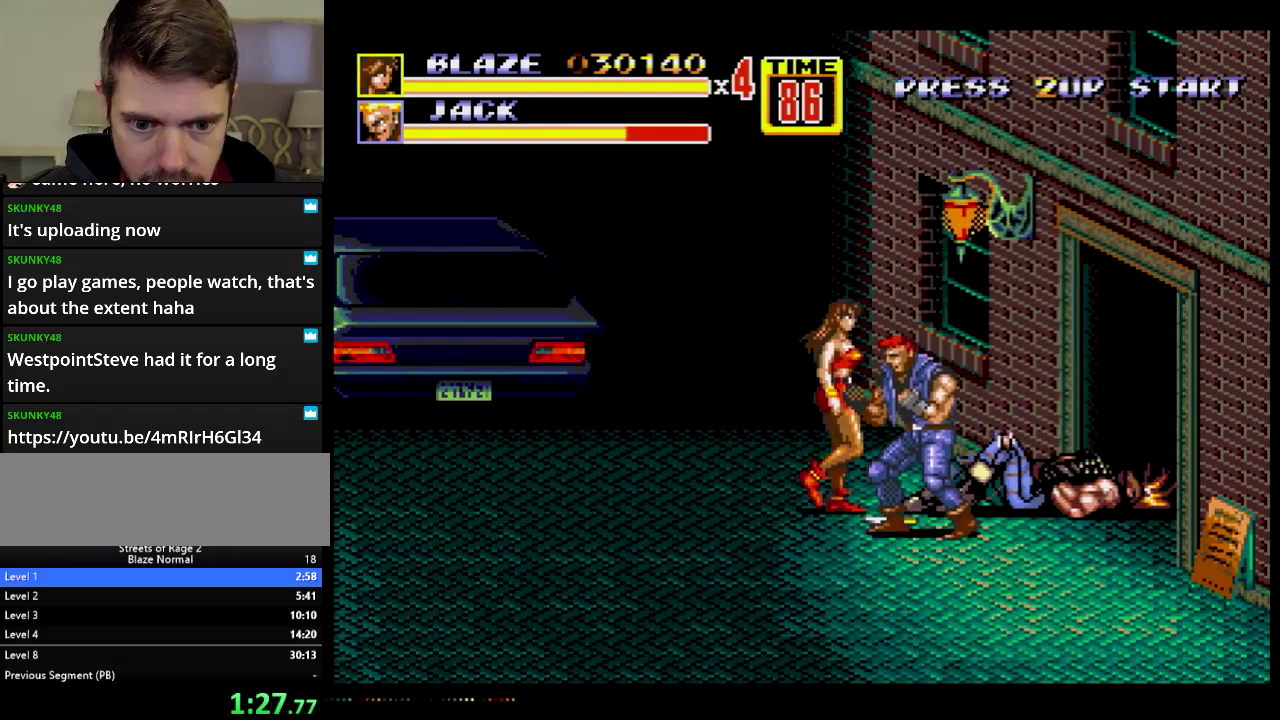
{"buttons": [], "events": [[50, "DPAD_RIGHT", "down"], [400, "B", "down"], [483, "B", "up"], [483, "DPAD_RIGHT", "up"]]}
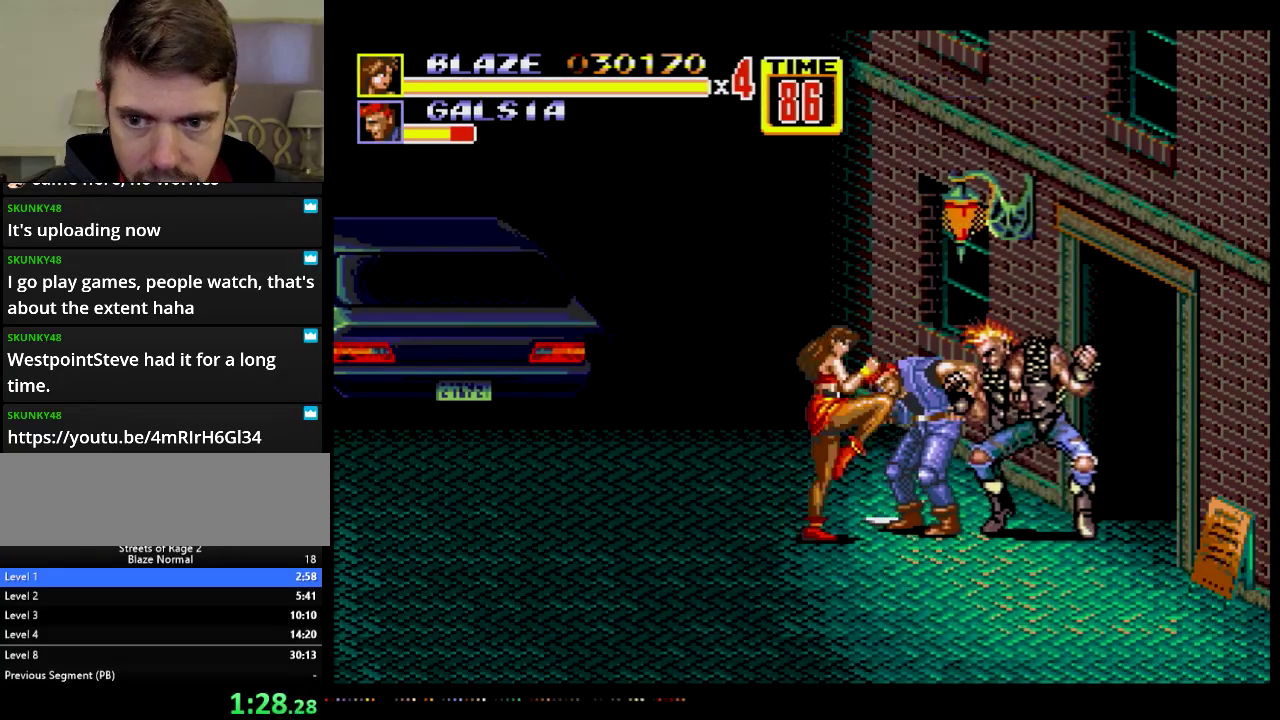
{"buttons": [], "events": [[200, "B", "down"], [250, "B", "up"], [351, "B", "down"], [417, "B", "up"]]}
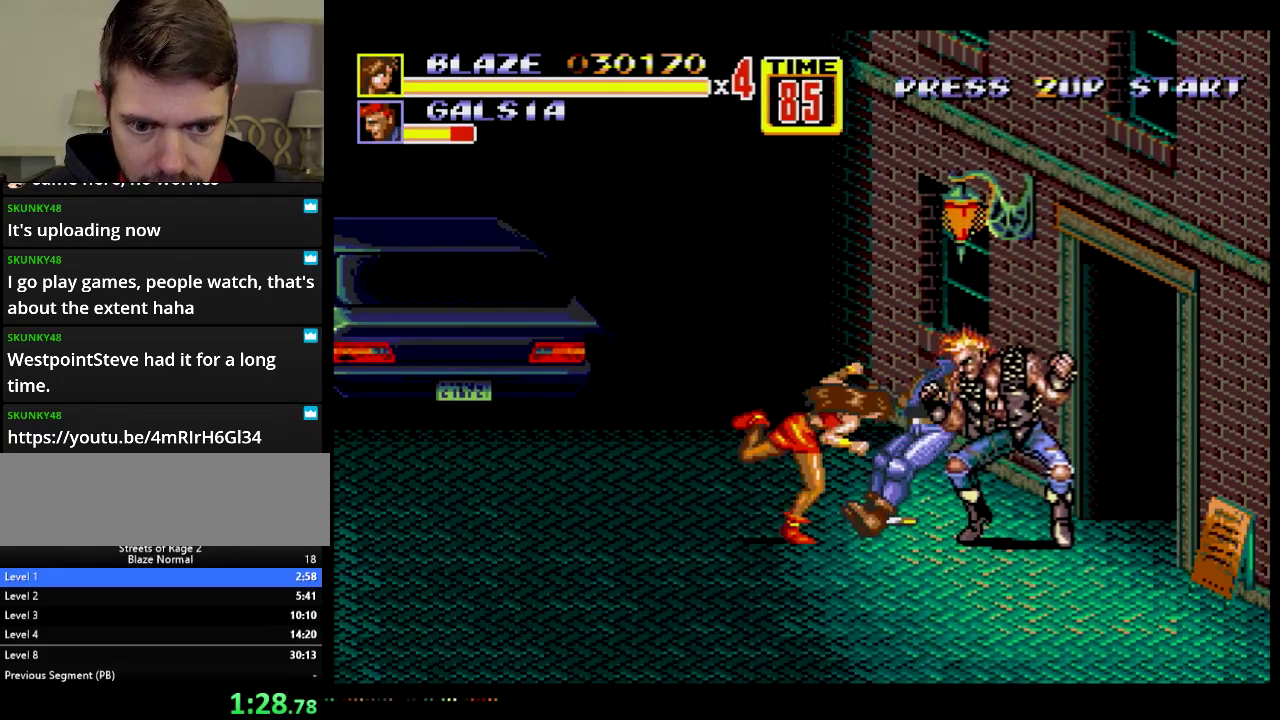
{"buttons": [], "events": []}
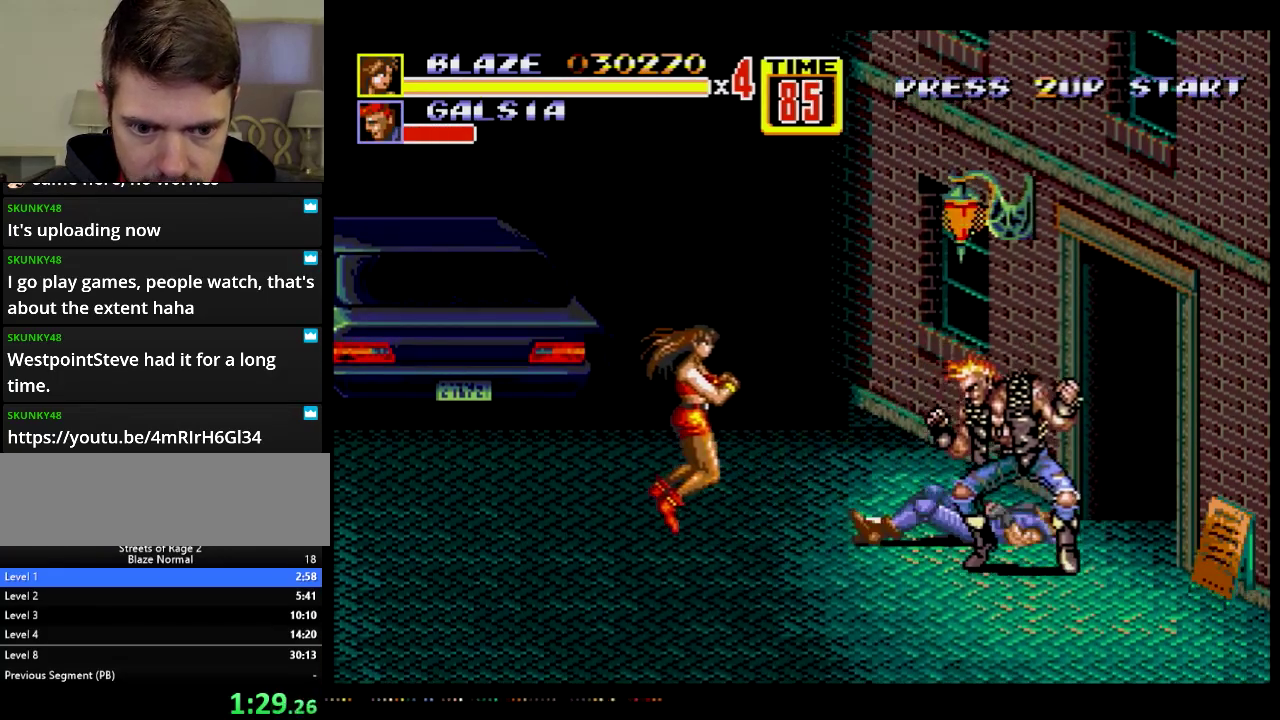
{"buttons": ["DPAD_DOWN", "DPAD_RIGHT"], "events": [[84, "DPAD_RIGHT", "down"], [334, "DPAD_DOWN", "down"]]}
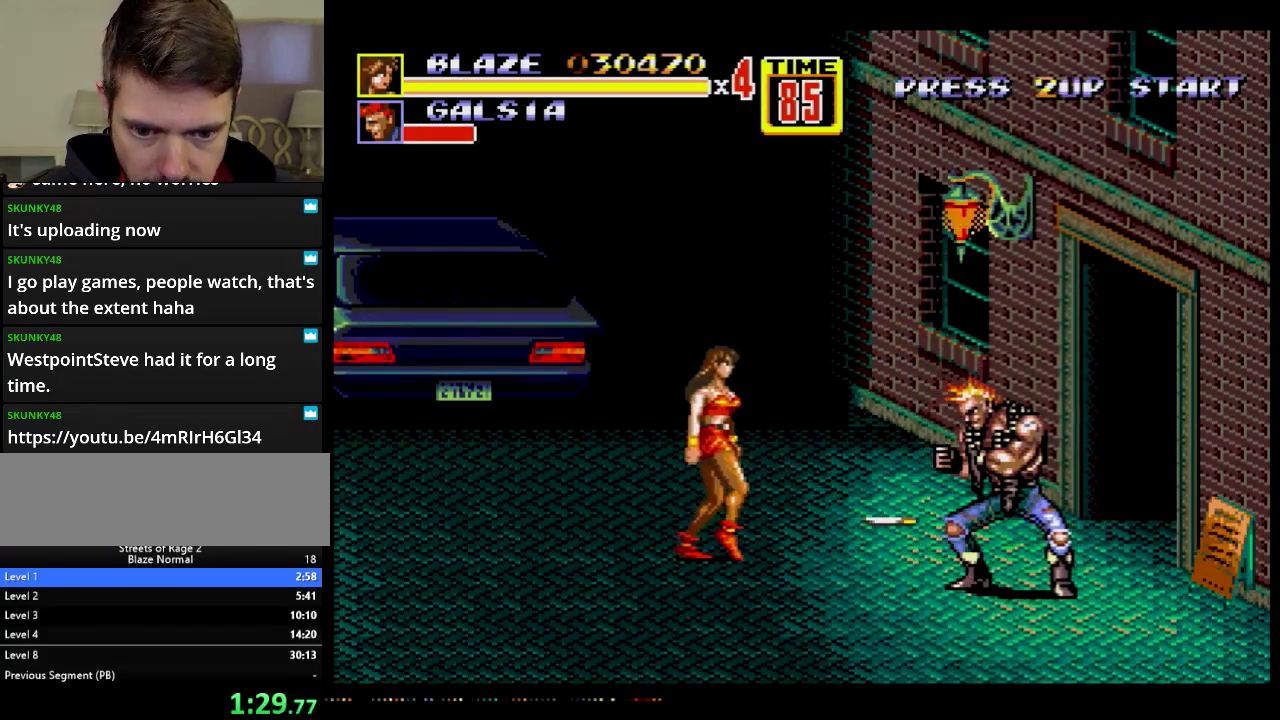
{"buttons": ["DPAD_DOWN", "DPAD_RIGHT"], "events": [[350, "C", "down"], [450, "C", "up"]]}
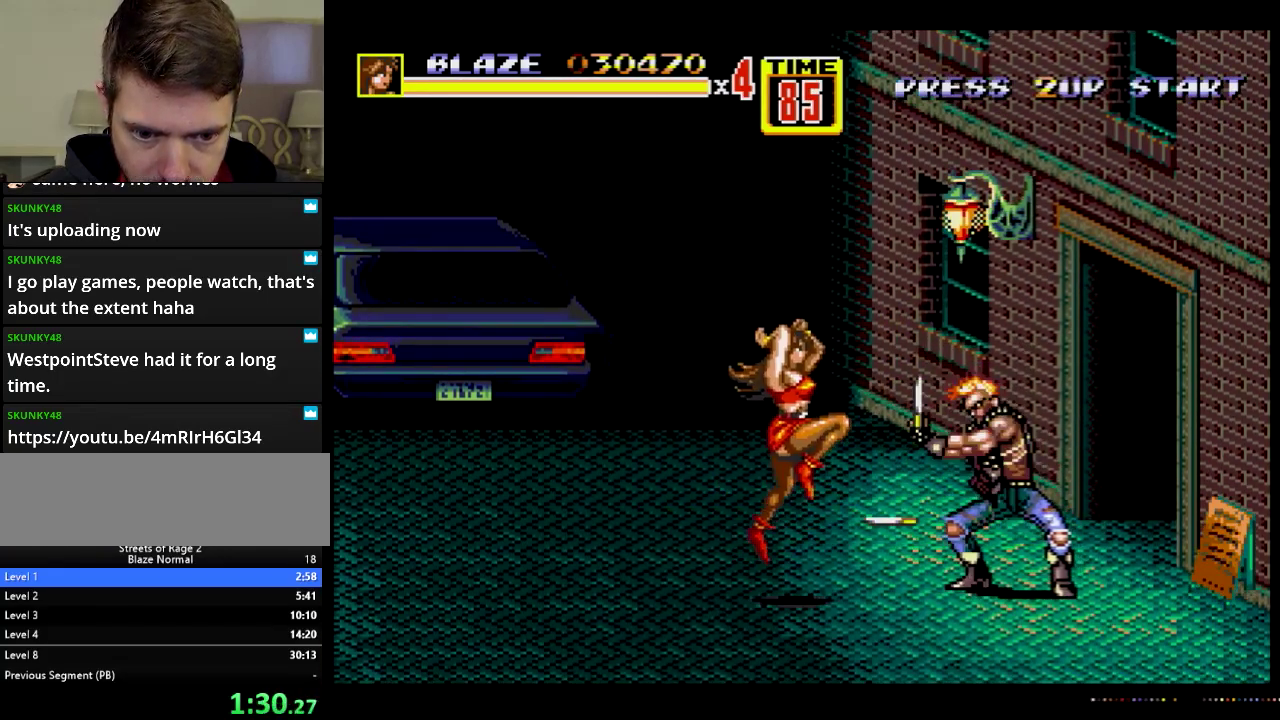
{"buttons": ["B", "DPAD_DOWN", "DPAD_RIGHT"], "events": [[251, "B", "down"]]}